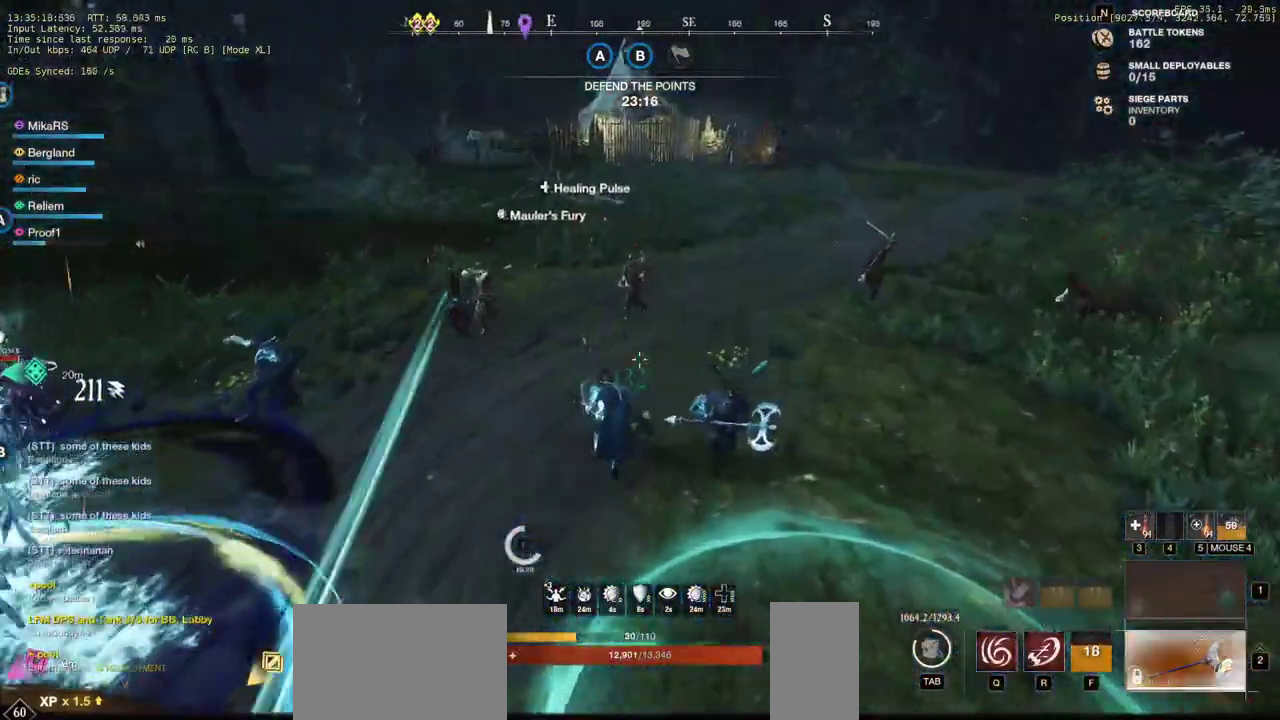
Gameplay with keyboard and mouse; each line is a JSON object with the keys and mouse buttons held at the frame after it. "events" lists presses ("down") and releases ("up") of "a", "ctrl", "d", "e", "q", "r", "s", "shift", "space", "tab", "w", "mouse_left", "mouse_wheel", "mouse_right", "mouse_mb4" and "mouse_mb5" between this image and that frame as [ms after this image, input, new state], when the widget could be followed in between. "mouse_left", "mouse_wheel", "mouse_right", "mouse_mb4", "mouse_mb5" = the "left", "wheel", "right", "mb4", "mb5" buttons of the "mouse" list. No other keys are recorded. "wheel" means that the mouse wheel is clicked or scrolled. Mouse movement is not recorded. Not read: f.
{"keys": ["w"], "mouse": [], "events": []}
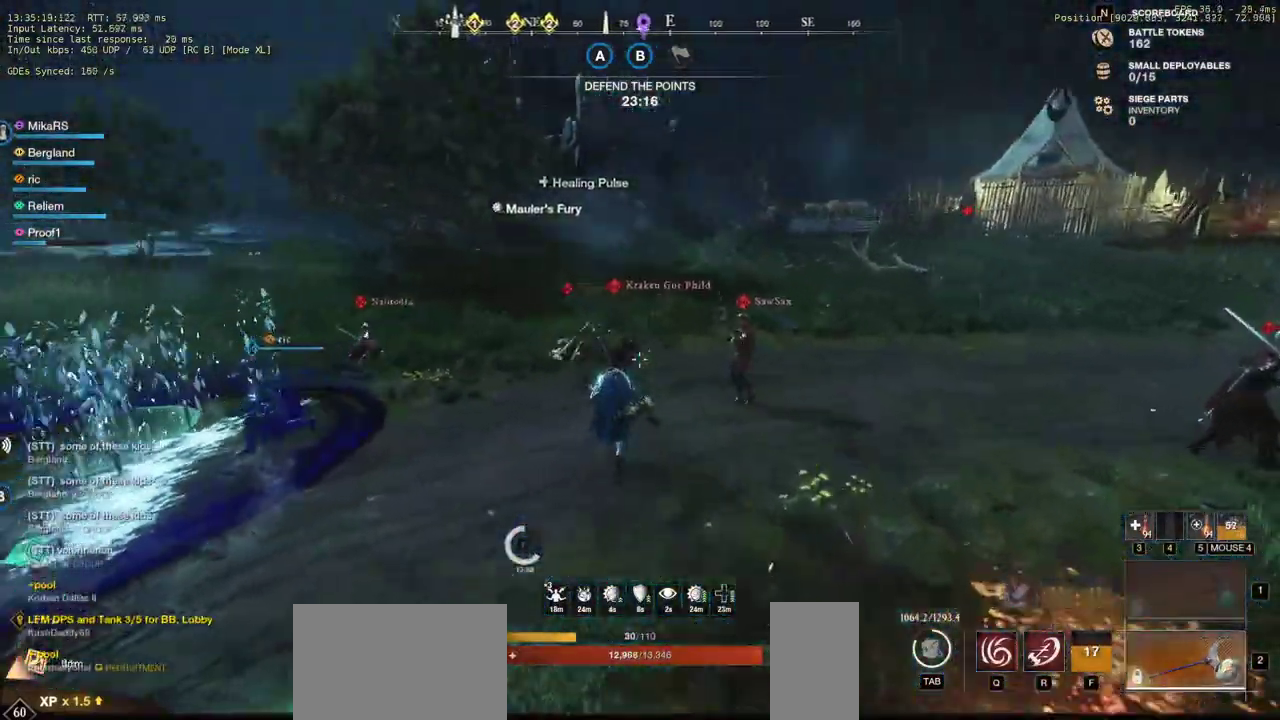
{"keys": ["w"], "mouse": [], "events": []}
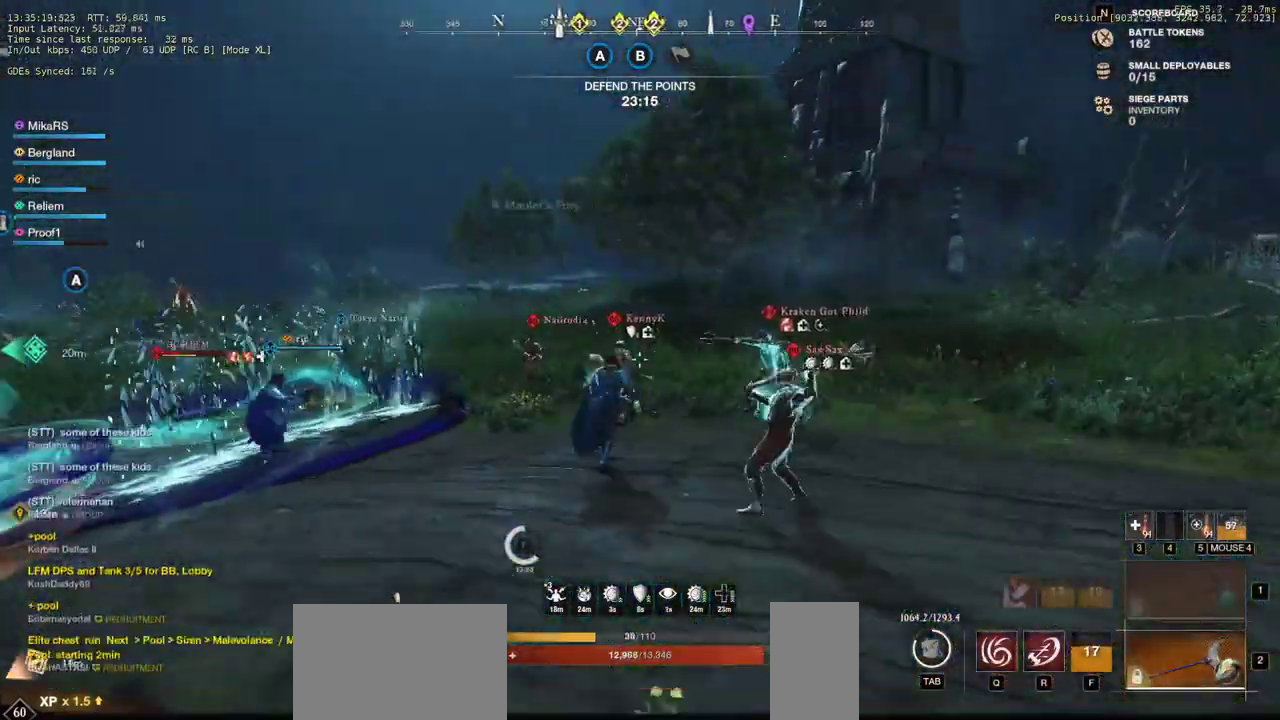
{"keys": ["w"], "mouse": ["left"], "events": [[283, "mouse_left", "down"], [367, "mouse_left", "up"], [450, "mouse_left", "down"]]}
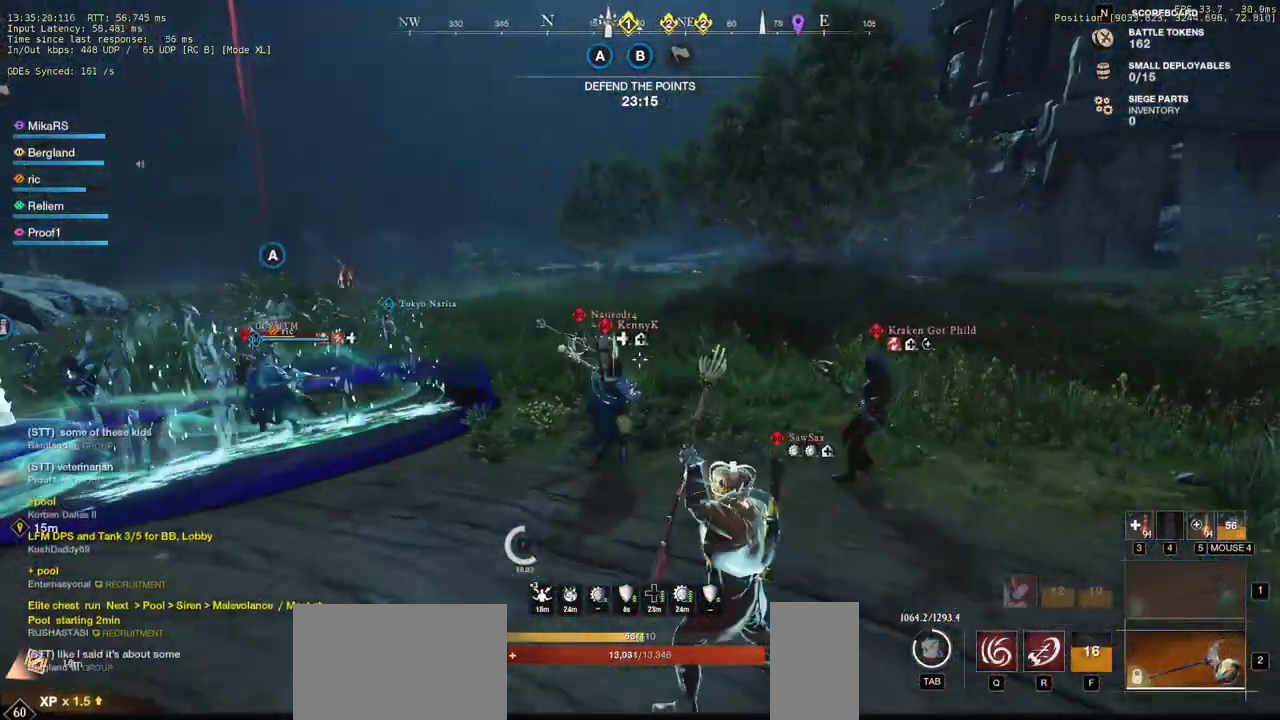
{"keys": ["w"], "mouse": ["left"], "events": [[33, "mouse_left", "up"], [117, "mouse_left", "down"], [200, "mouse_left", "up"], [267, "mouse_left", "down"], [367, "mouse_left", "up"], [433, "mouse_left", "down"]]}
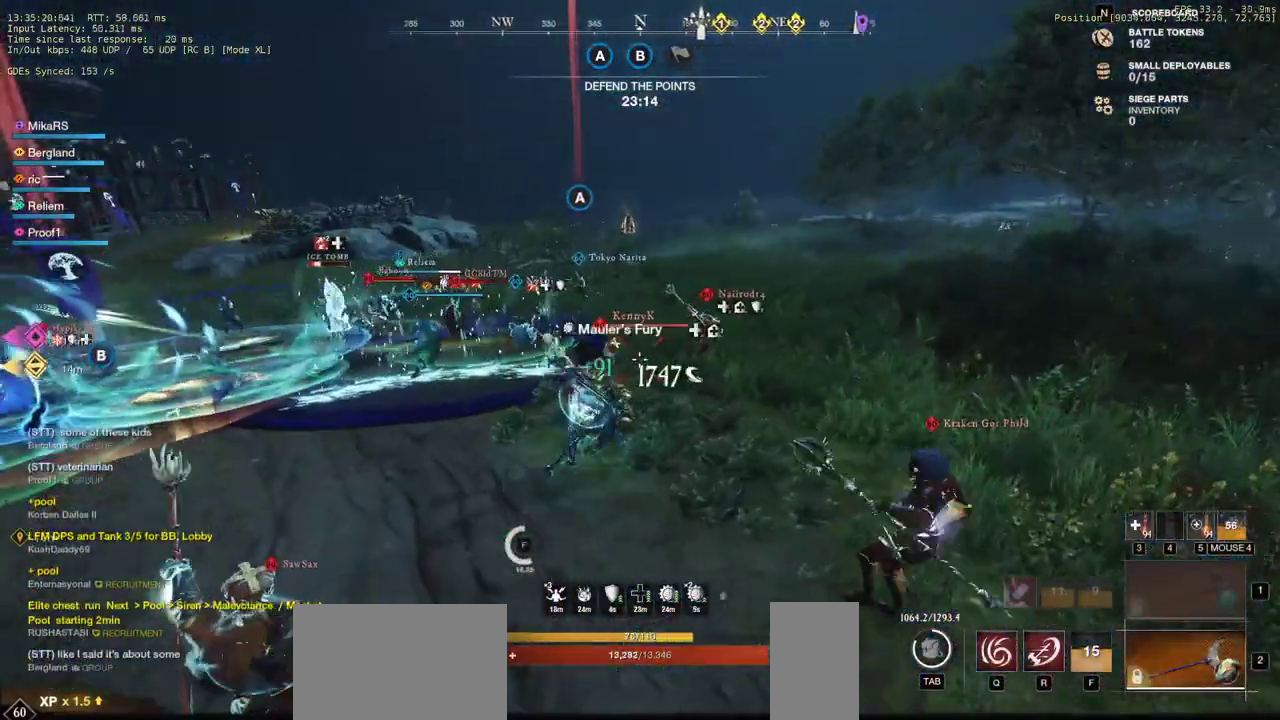
{"keys": ["a", "w"], "mouse": [], "events": [[17, "mouse_left", "up"], [50, "a", "down"], [100, "mouse_left", "down"], [183, "mouse_left", "up"], [250, "mouse_left", "down"], [350, "mouse_left", "up"], [400, "mouse_left", "down"], [500, "mouse_left", "up"]]}
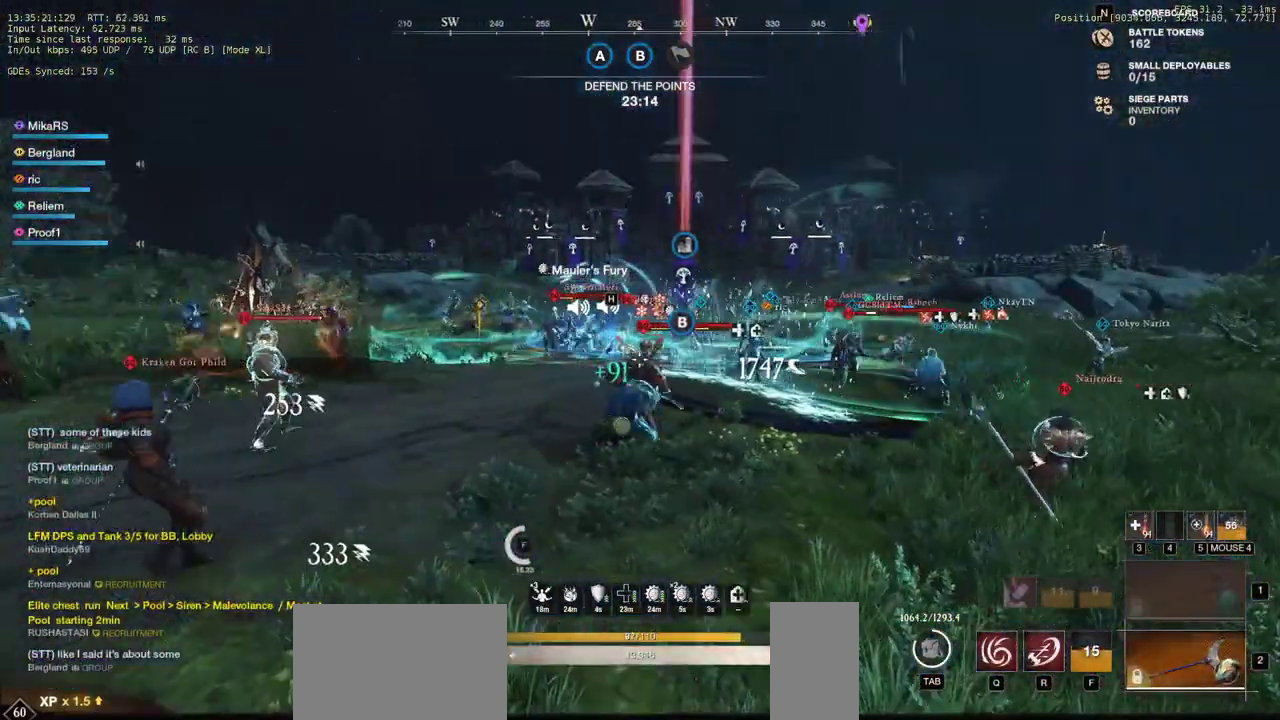
{"keys": ["a", "w"], "mouse": ["left"], "events": [[67, "mouse_left", "down"], [167, "mouse_left", "up"], [267, "mouse_left", "down"], [333, "mouse_left", "up"], [333, "shift", "down"], [450, "mouse_left", "down"], [483, "shift", "up"]]}
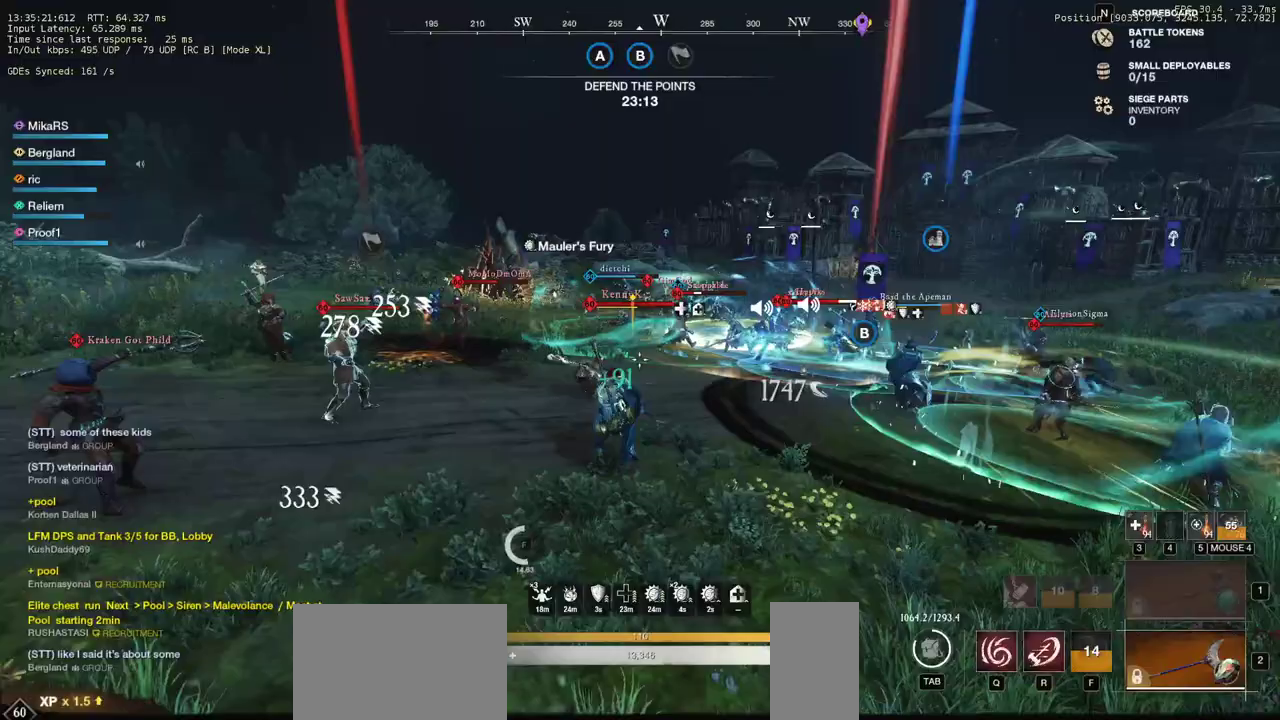
{"keys": ["w"], "mouse": ["left"], "events": [[33, "mouse_left", "up"], [67, "a", "up"], [117, "mouse_left", "down"], [217, "mouse_left", "up"], [283, "mouse_left", "down"], [400, "mouse_left", "up"], [450, "mouse_left", "down"]]}
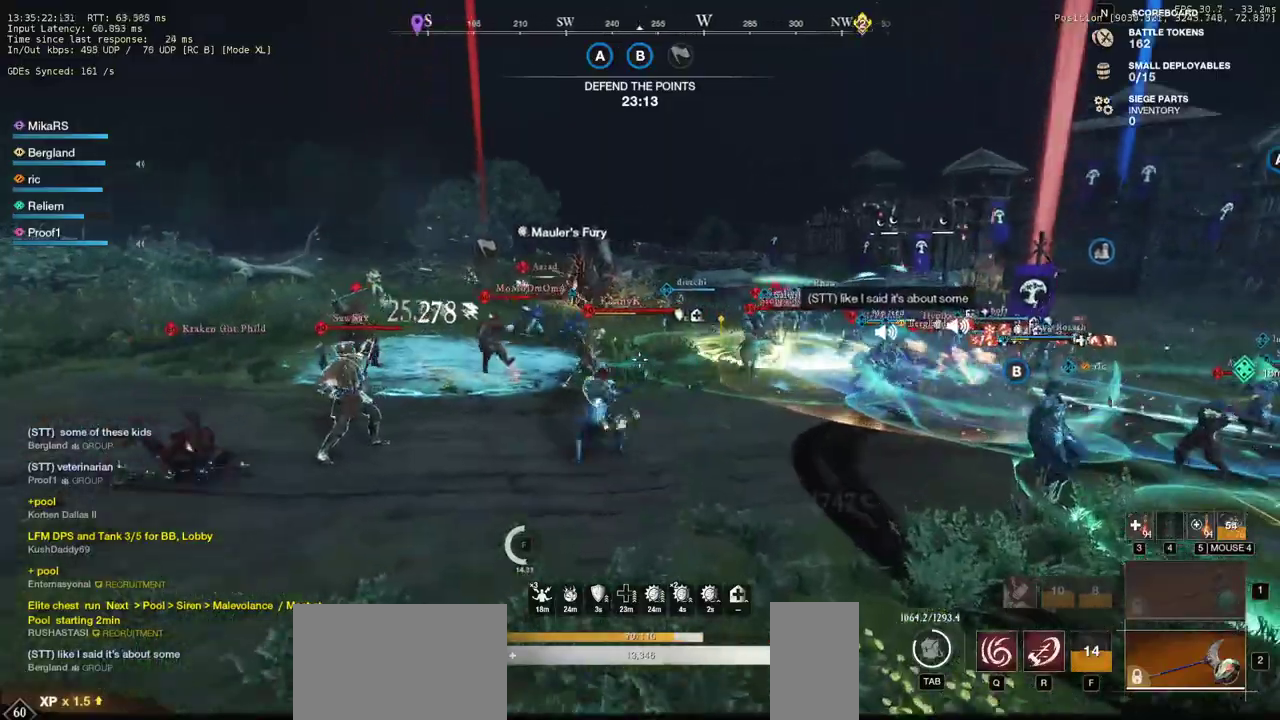
{"keys": ["w"], "mouse": [], "events": [[50, "mouse_left", "up"], [217, "shift", "down"], [333, "shift", "up"]]}
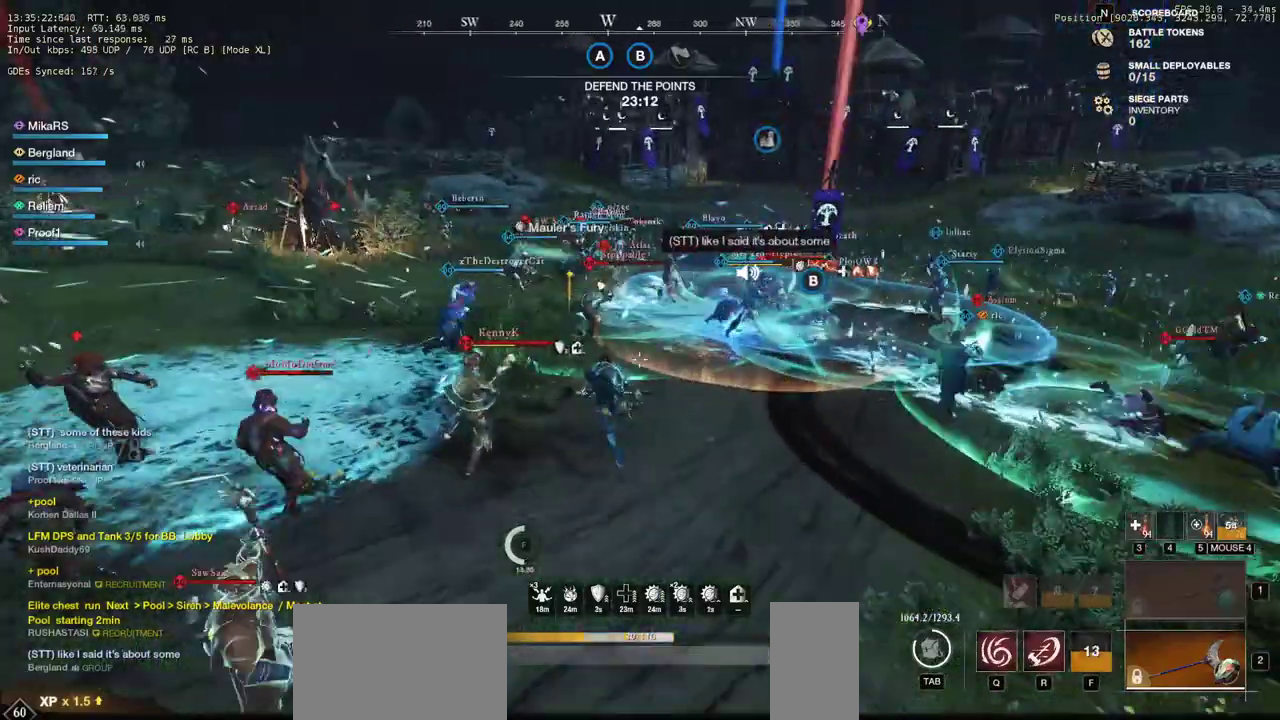
{"keys": ["w"], "mouse": [], "events": []}
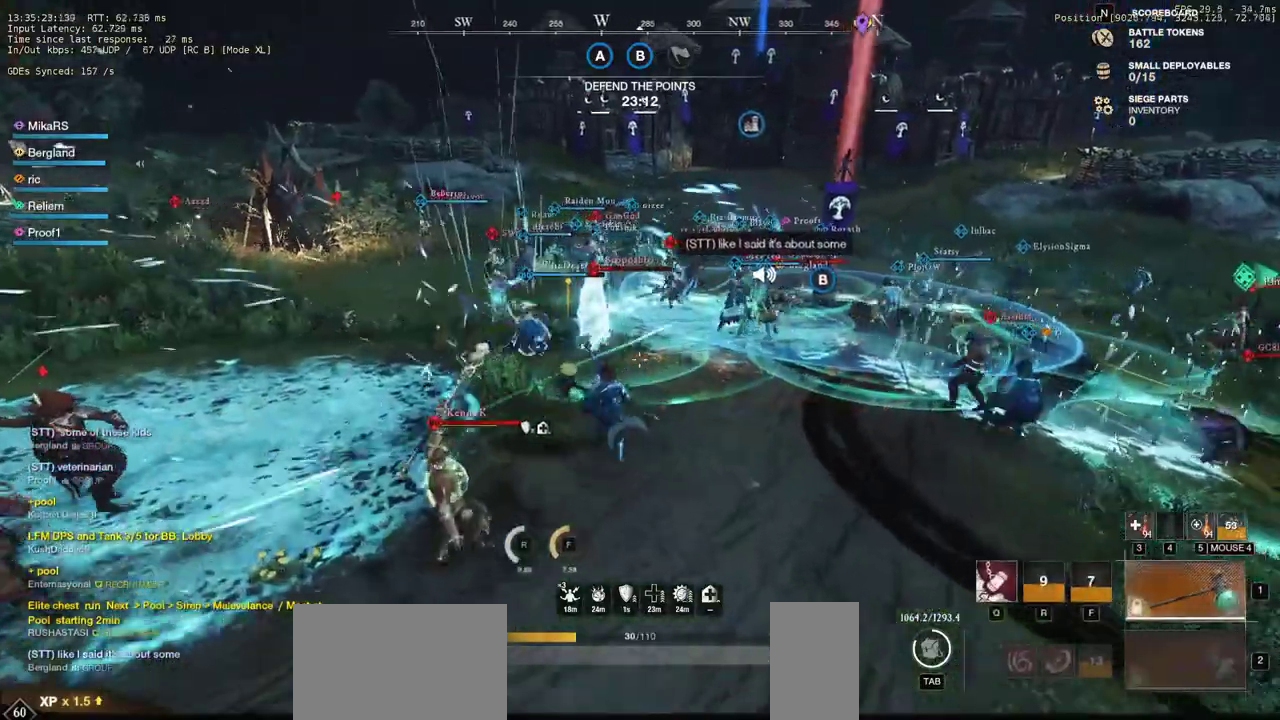
{"keys": ["w"], "mouse": ["left"], "events": [[267, "d", "down"], [383, "d", "up"], [450, "mouse_left", "down"]]}
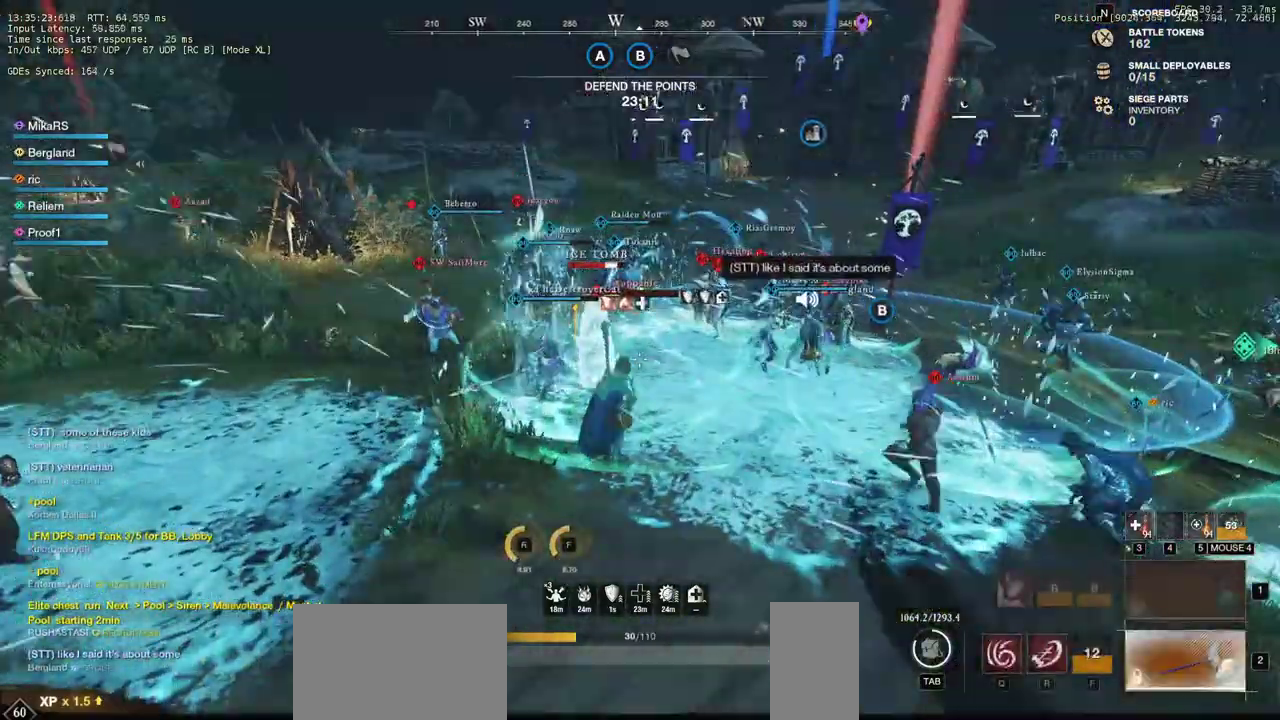
{"keys": ["d", "q", "w"], "mouse": ["left", "wheel"], "events": [[50, "mouse_left", "up"], [133, "mouse_left", "down"], [217, "mouse_left", "up"], [300, "mouse_left", "down"], [383, "mouse_left", "up"], [417, "w", "up"], [450, "d", "down"], [467, "mouse_left", "down"], [467, "mouse_wheel", "down"], [483, "w", "down"], [500, "q", "down"]]}
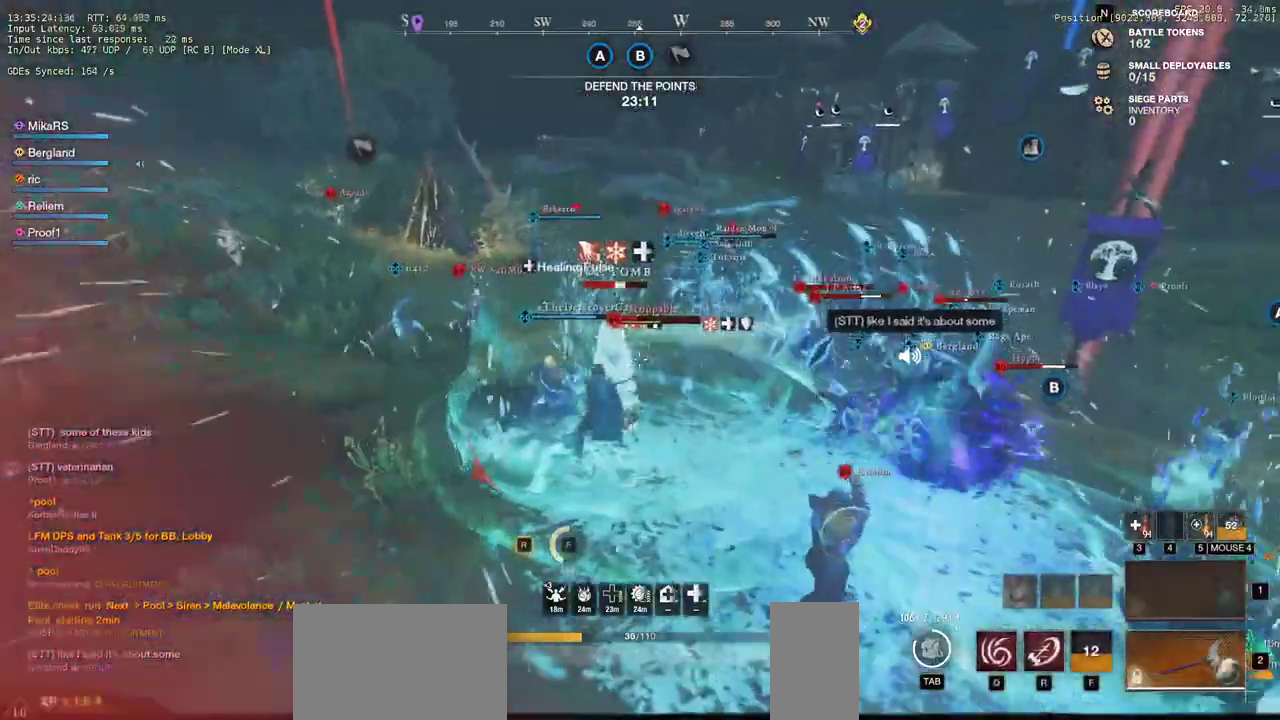
{"keys": ["d", "q", "w"], "mouse": ["left"], "events": [[17, "mouse_left", "up"], [83, "mouse_left", "down"], [83, "w", "up"], [100, "mouse_wheel", "up"], [100, "q", "up"], [150, "q", "down"], [150, "w", "down"], [183, "mouse_left", "up"], [233, "q", "up"], [250, "mouse_left", "down"], [250, "w", "up"], [300, "q", "down"], [300, "w", "down"], [350, "mouse_left", "up"], [383, "q", "up"], [417, "mouse_left", "down"], [417, "w", "up"], [450, "q", "down"], [450, "w", "down"]]}
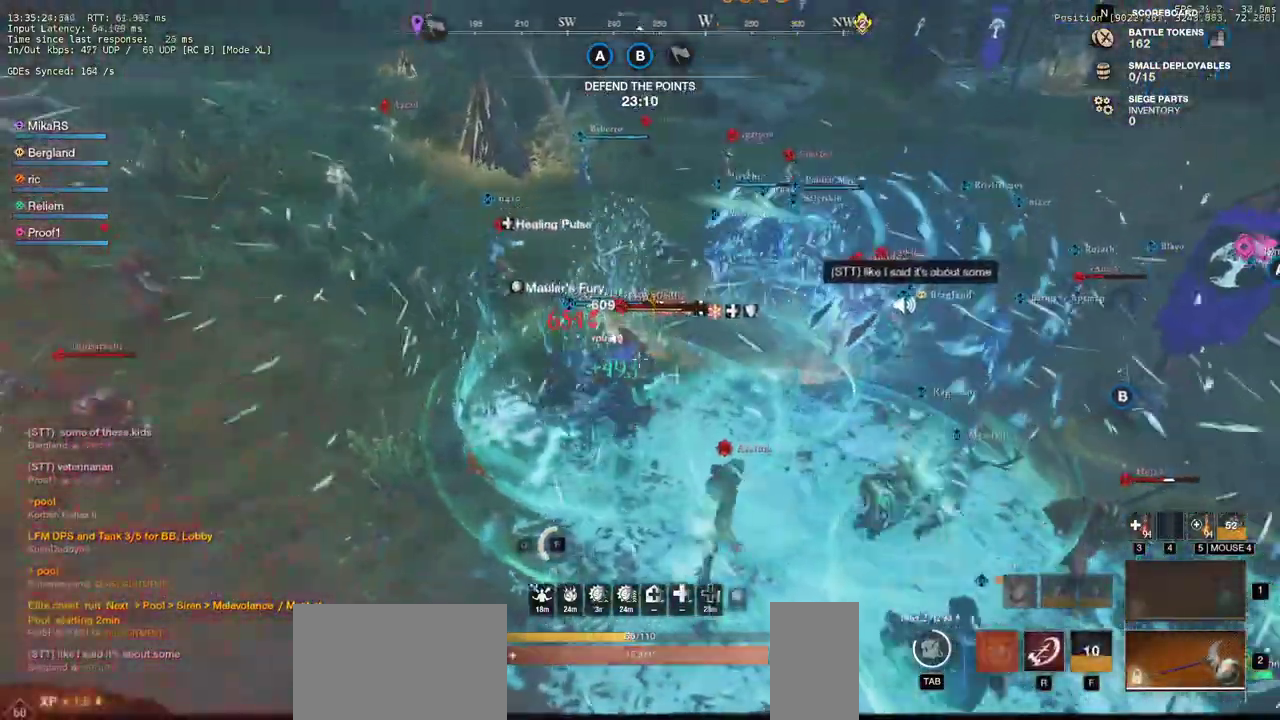
{"keys": ["w"], "mouse": ["left"], "events": [[17, "mouse_left", "up"], [33, "q", "up"], [50, "w", "up"], [83, "mouse_left", "down"], [100, "q", "down"], [100, "w", "down"], [183, "mouse_left", "up"], [200, "q", "up"], [217, "w", "up"], [250, "mouse_left", "down"], [250, "w", "down"], [267, "q", "down"], [300, "d", "up"], [350, "mouse_left", "up"], [367, "q", "up"], [417, "mouse_left", "down"]]}
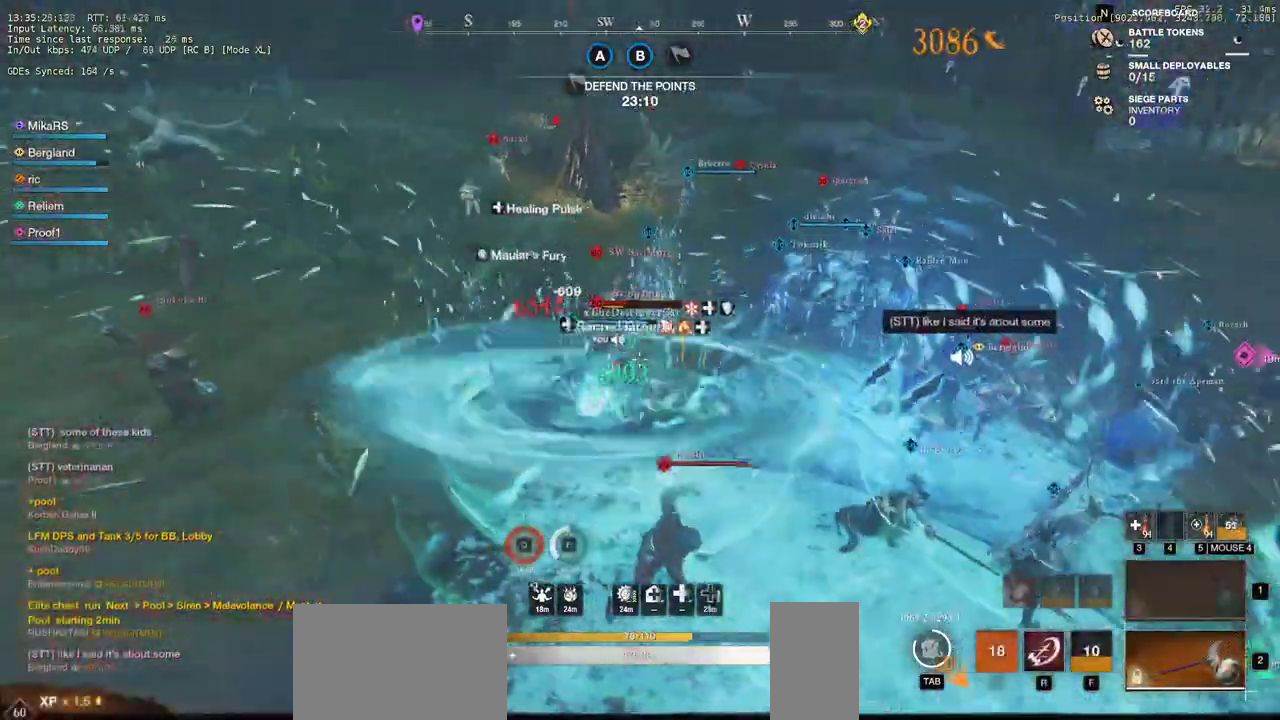
{"keys": ["a", "w"], "mouse": ["left"], "events": [[33, "mouse_left", "up"], [83, "a", "down"], [100, "mouse_left", "down"], [217, "mouse_left", "up"], [283, "shift", "down"], [417, "mouse_left", "down"], [433, "shift", "up"]]}
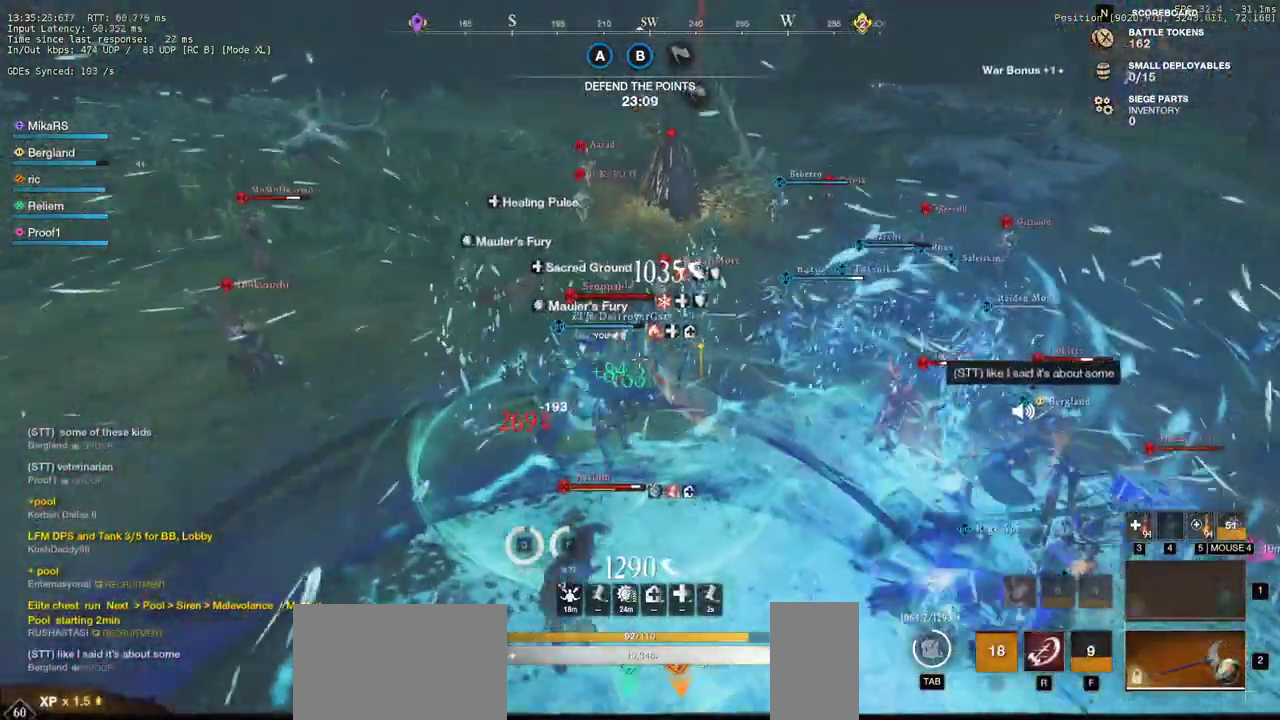
{"keys": ["w"], "mouse": ["left"], "events": [[17, "mouse_left", "up"], [100, "mouse_left", "down"], [183, "mouse_left", "up"], [250, "mouse_left", "down"], [283, "a", "up"], [350, "mouse_left", "up"], [433, "mouse_left", "down"]]}
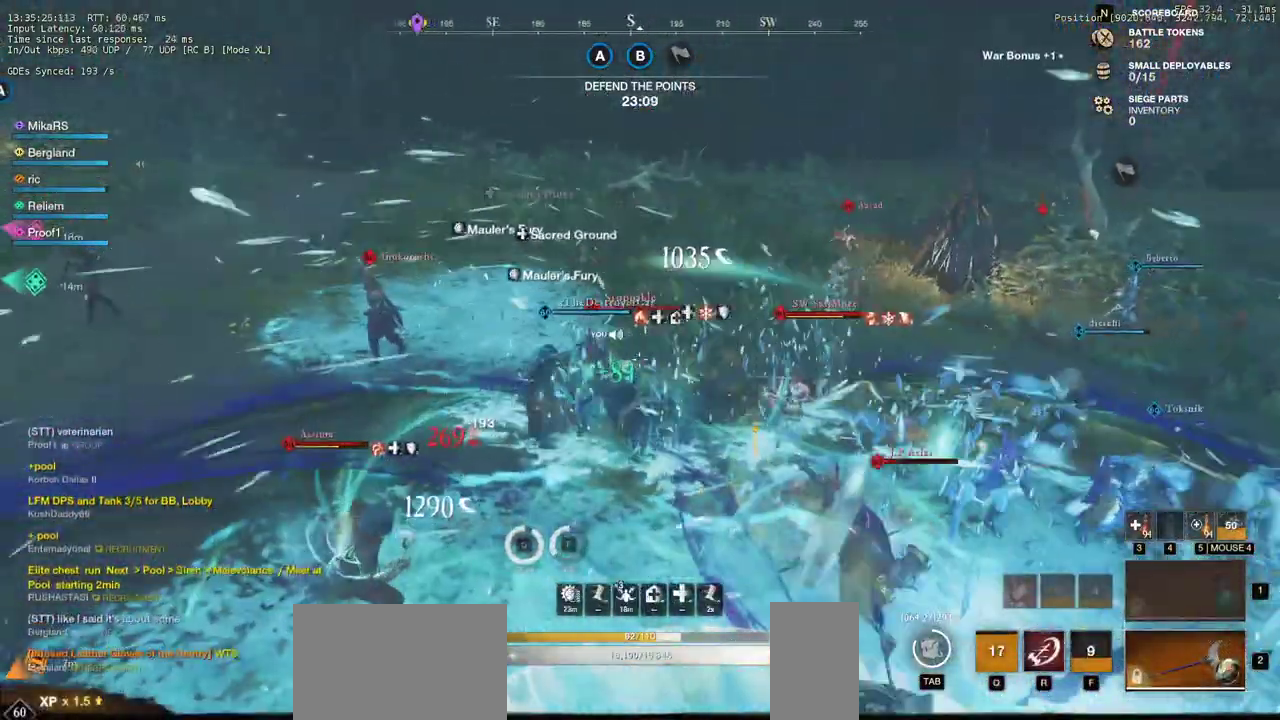
{"keys": ["a", "w"], "mouse": [], "events": [[33, "mouse_left", "up"], [50, "a", "down"], [117, "mouse_left", "down"], [217, "mouse_left", "up"], [283, "mouse_left", "down"], [383, "mouse_left", "up"]]}
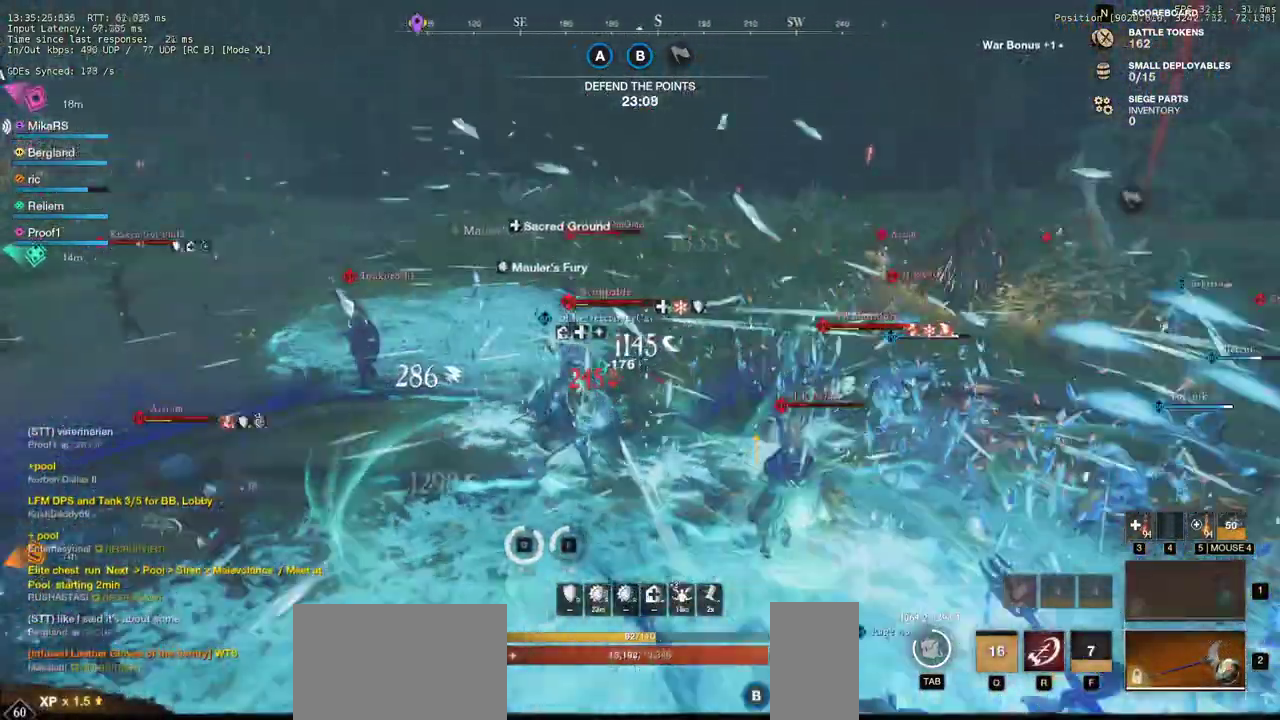
{"keys": ["a", "w"], "mouse": ["left"], "events": [[50, "mouse_left", "down"], [150, "mouse_left", "up"], [217, "mouse_left", "down"], [333, "mouse_left", "up"], [400, "mouse_left", "down"]]}
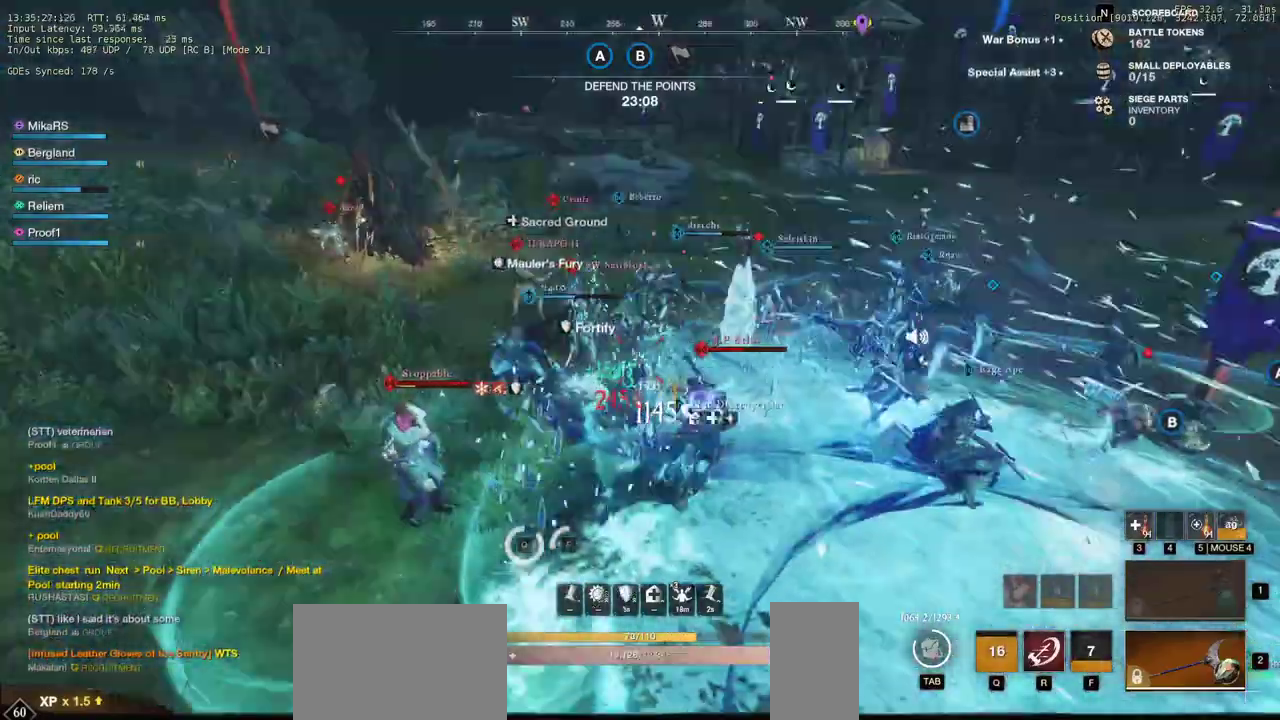
{"keys": ["w"], "mouse": [], "events": [[17, "mouse_left", "up"], [117, "shift", "down"], [300, "shift", "up"], [400, "mouse_left", "down"], [433, "a", "up"], [500, "mouse_left", "up"]]}
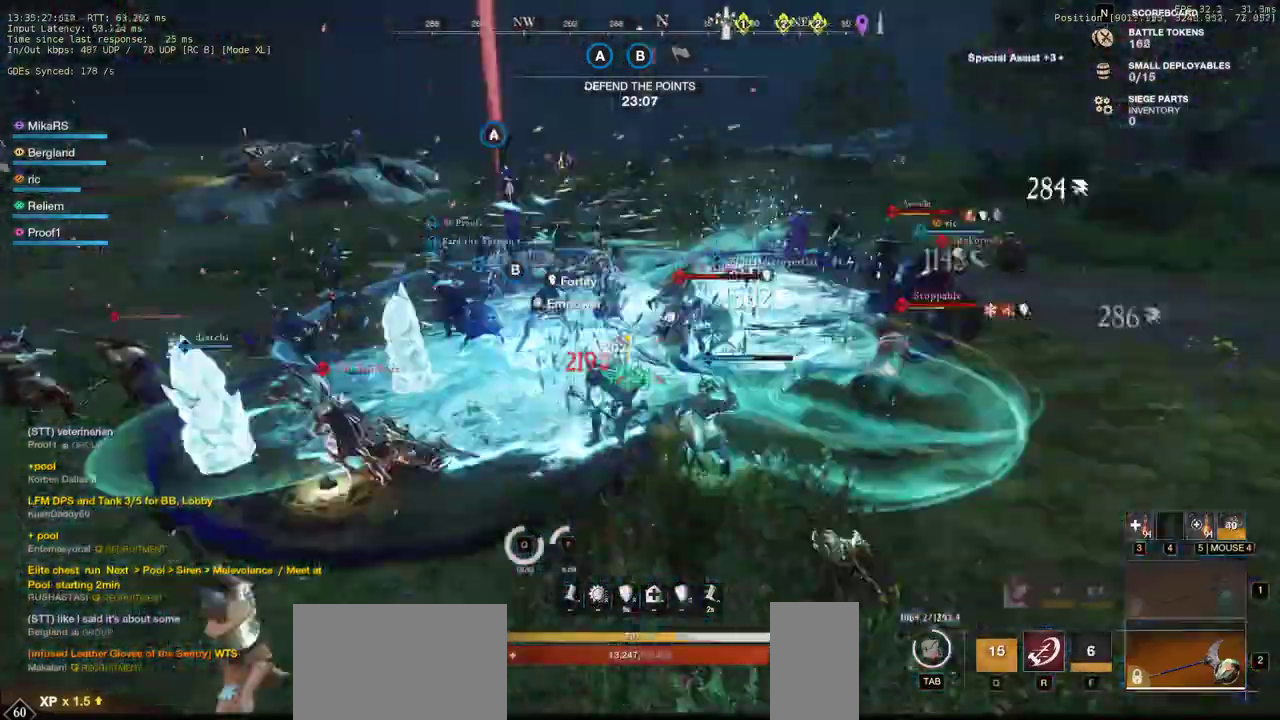
{"keys": ["w"], "mouse": ["left"], "events": [[83, "mouse_left", "down"], [167, "mouse_left", "up"], [267, "mouse_left", "down"], [350, "mouse_left", "up"], [417, "mouse_left", "down"]]}
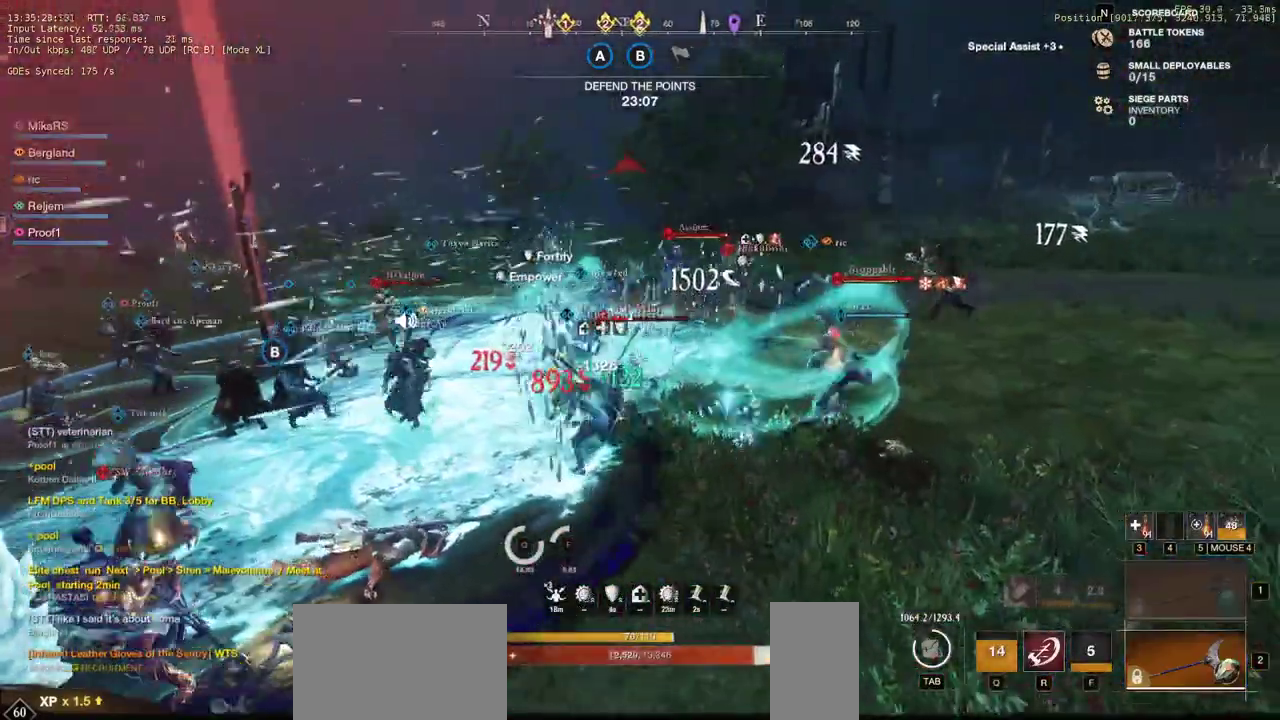
{"keys": ["d", "w"], "mouse": ["left"]}
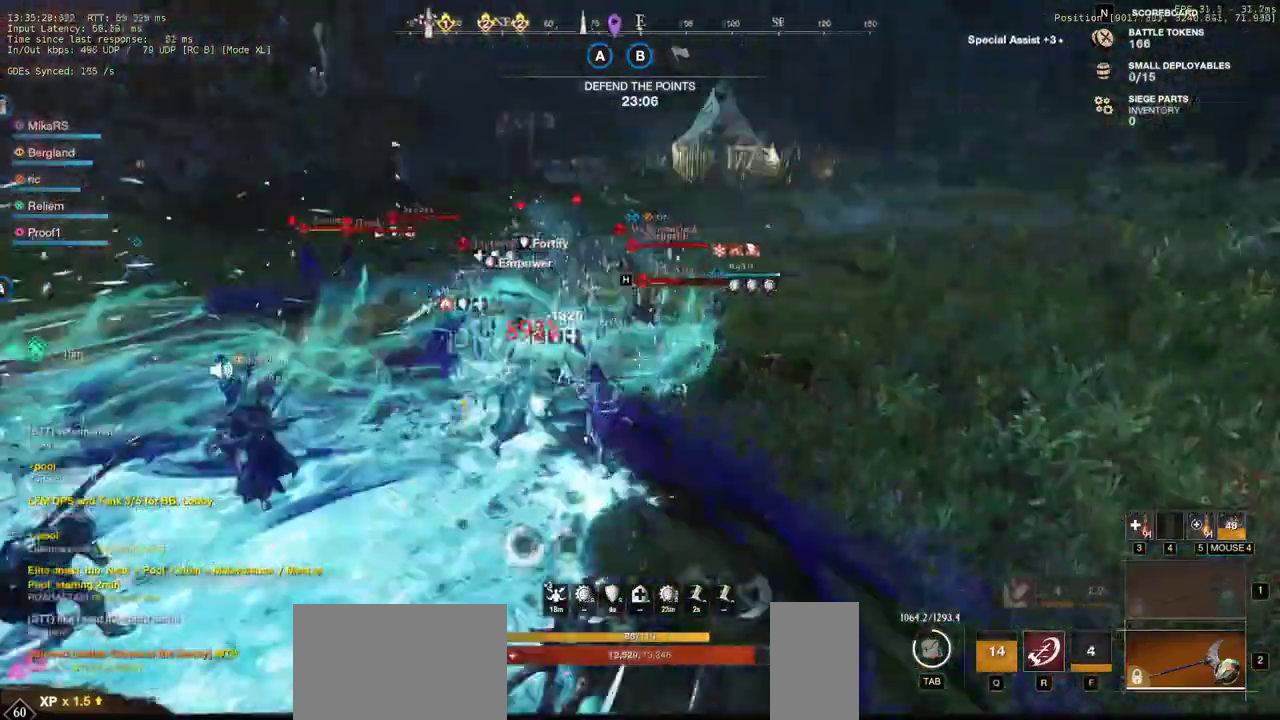
{"keys": ["w"], "mouse": []}
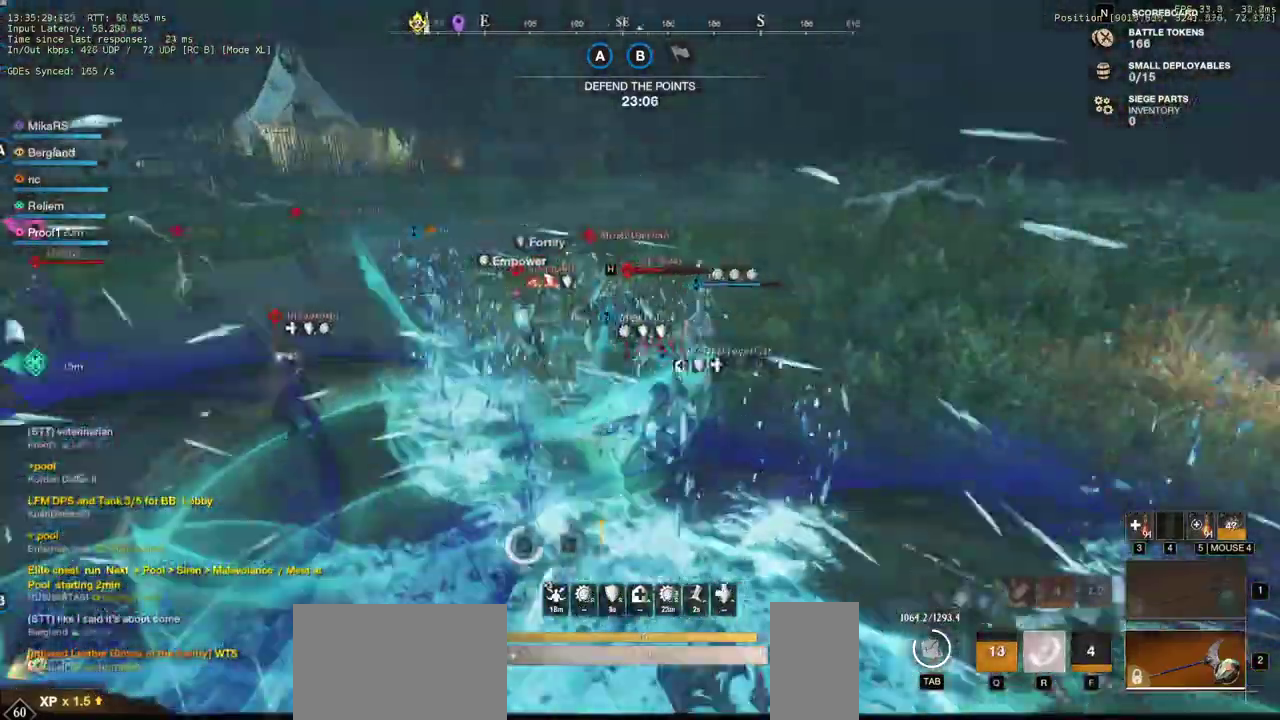
{"keys": ["w"], "mouse": [], "events": [[300, "mouse_left", "down"], [383, "mouse_left", "up"]]}
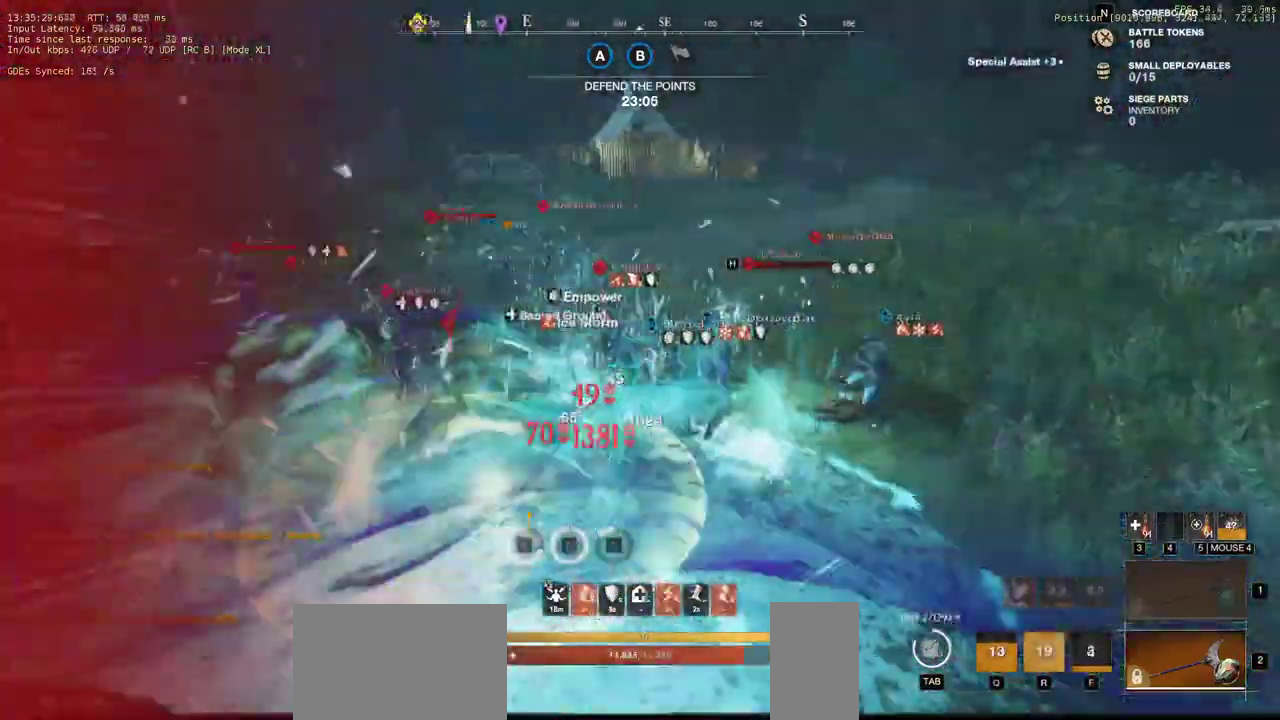
{"keys": ["d", "w"], "mouse": [], "events": [[67, "mouse_left", "down"], [150, "d", "down"], [150, "mouse_left", "up"], [217, "shift", "down"], [383, "shift", "up"]]}
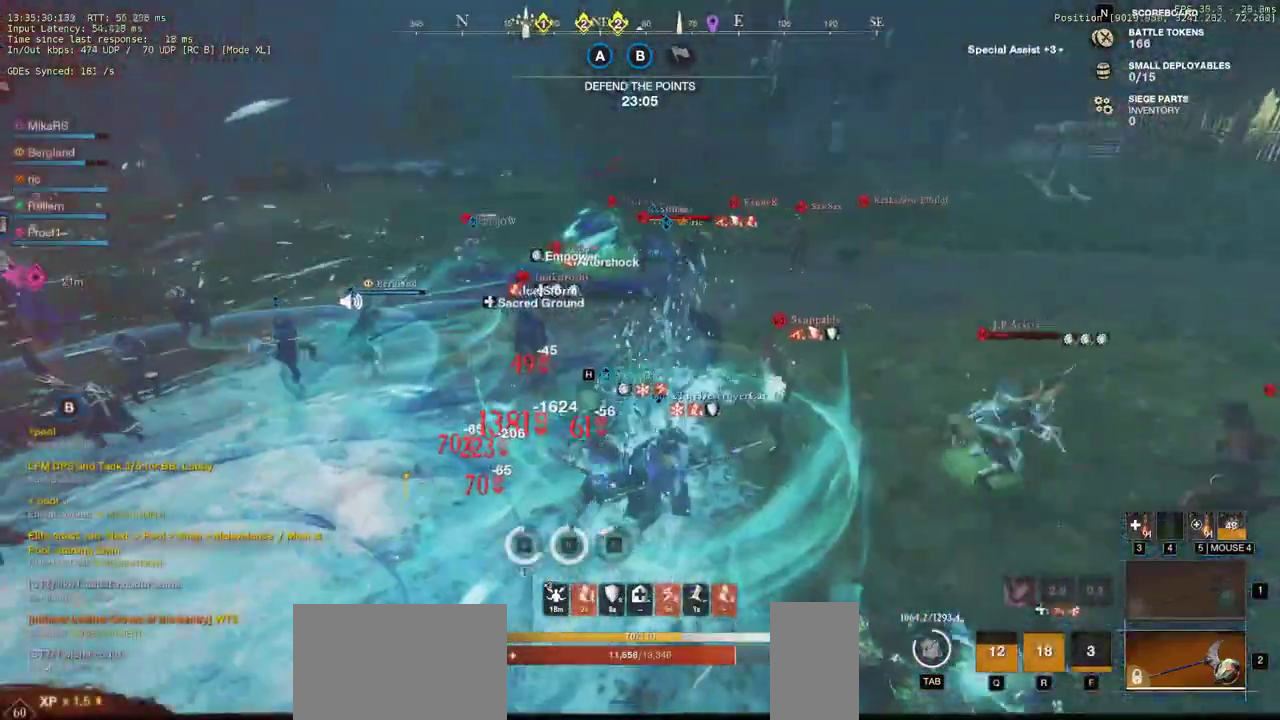
{"keys": ["w"], "mouse": ["left"], "events": [[83, "d", "up"], [117, "mouse_left", "down"], [200, "mouse_left", "up"], [300, "mouse_left", "down"], [383, "mouse_left", "up"], [467, "mouse_left", "down"]]}
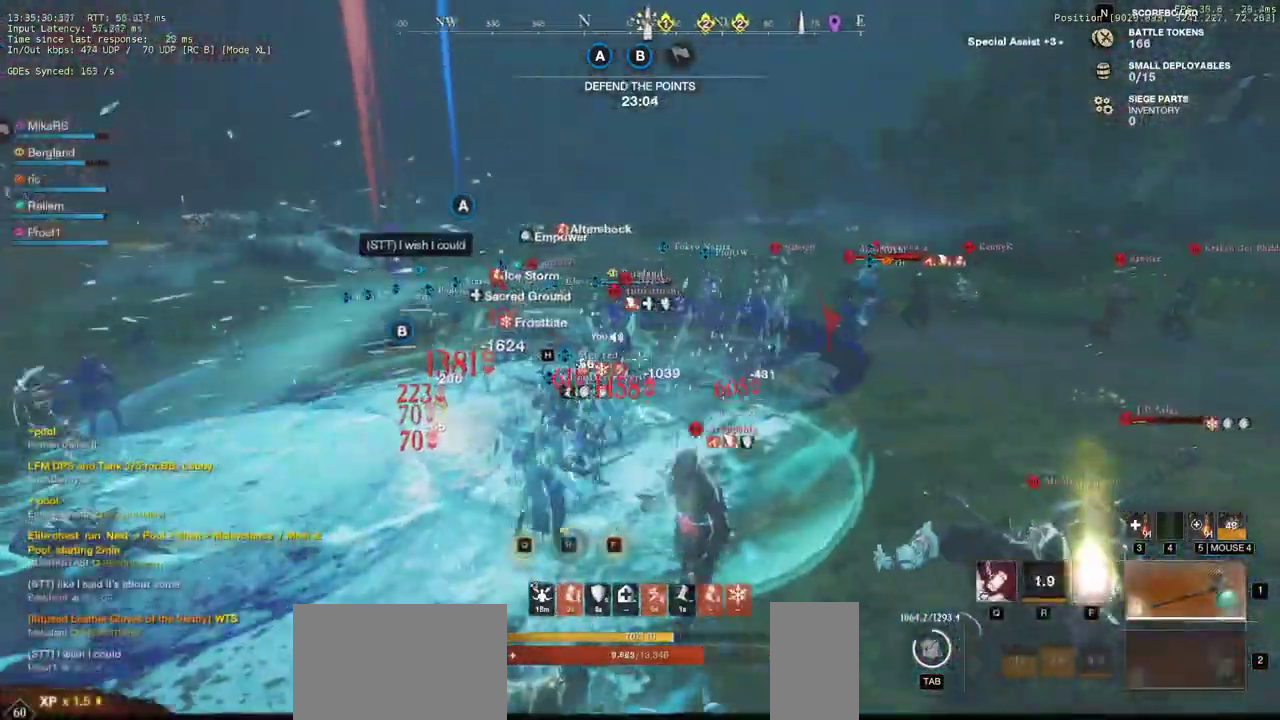
{"keys": ["shift", "w"], "mouse": [], "events": [[67, "mouse_left", "up"], [150, "mouse_left", "down"], [300, "mouse_left", "up"], [400, "shift", "down"]]}
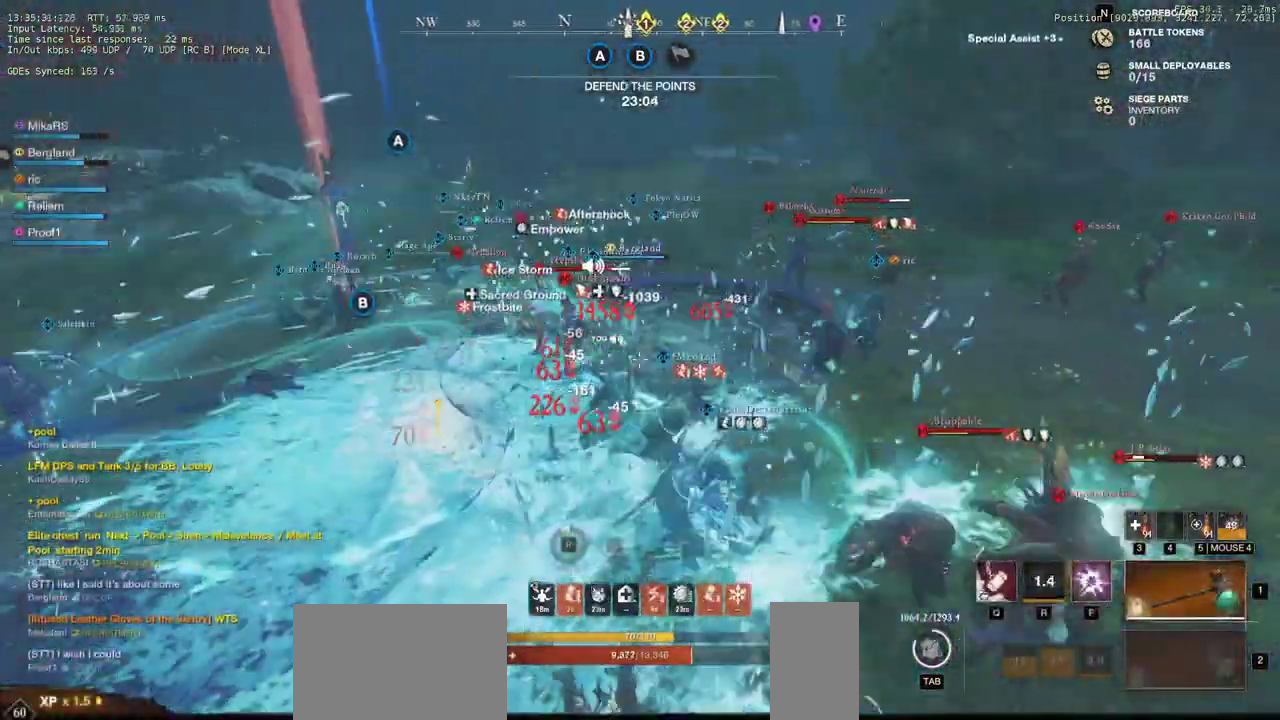
{"keys": ["a", "w"], "mouse": [], "events": [[50, "shift", "up"], [317, "mouse_wheel", "down"], [400, "mouse_wheel", "up"], [483, "a", "down"]]}
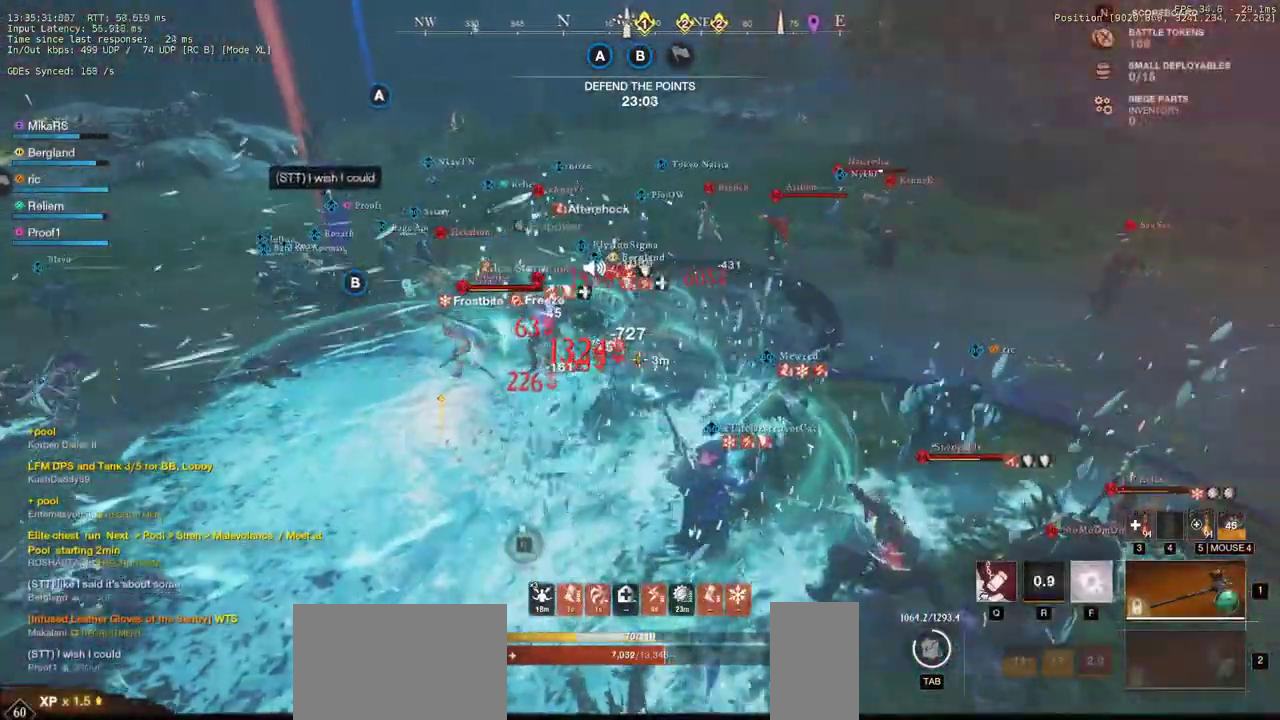
{"keys": ["d", "s"], "mouse": [], "events": [[67, "w", "up"], [150, "s", "down"], [317, "a", "up"], [417, "d", "down"]]}
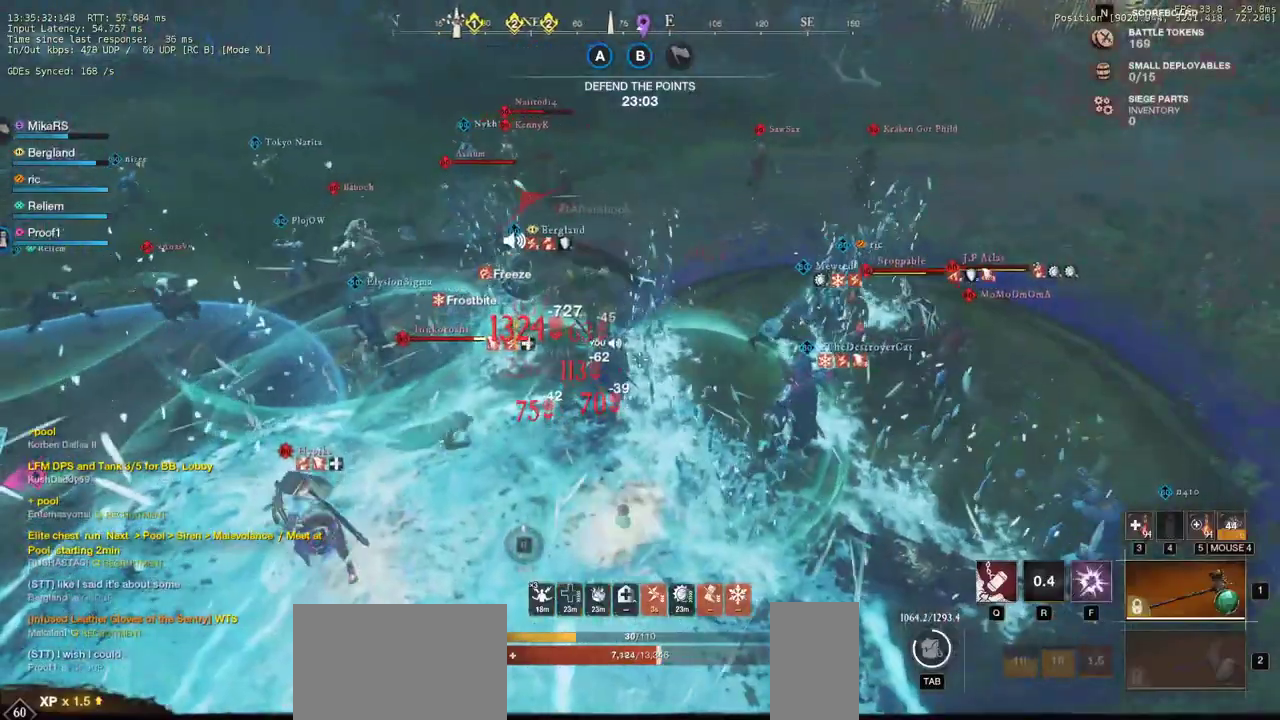
{"keys": ["w"], "mouse": [], "events": [[67, "d", "up"], [67, "q", "down"], [183, "q", "up"], [233, "q", "down"], [333, "s", "up"], [350, "q", "up"], [400, "q", "down"], [417, "w", "down"], [483, "q", "up"]]}
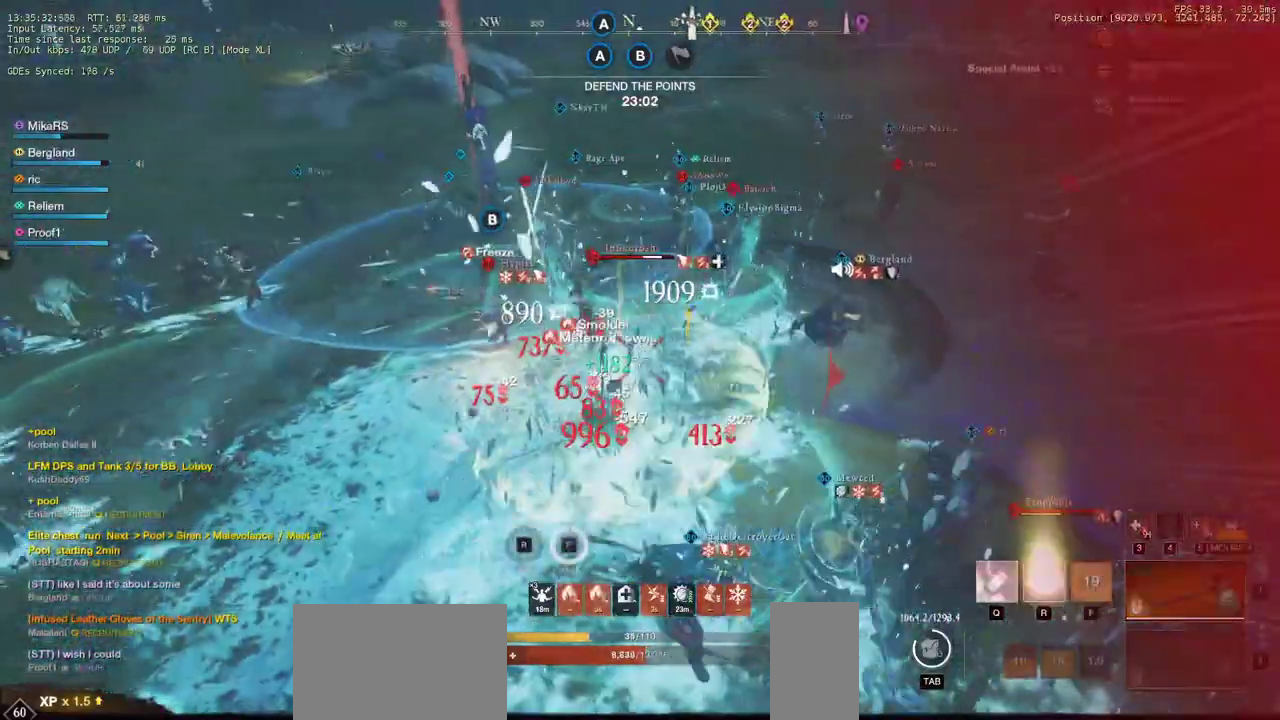
{"keys": ["d", "q", "w"], "mouse": [], "events": [[50, "mouse_wheel", "down"], [50, "q", "down"], [133, "mouse_wheel", "up"], [183, "q", "up"], [233, "q", "down"], [333, "q", "up"], [383, "q", "down"], [450, "d", "down"]]}
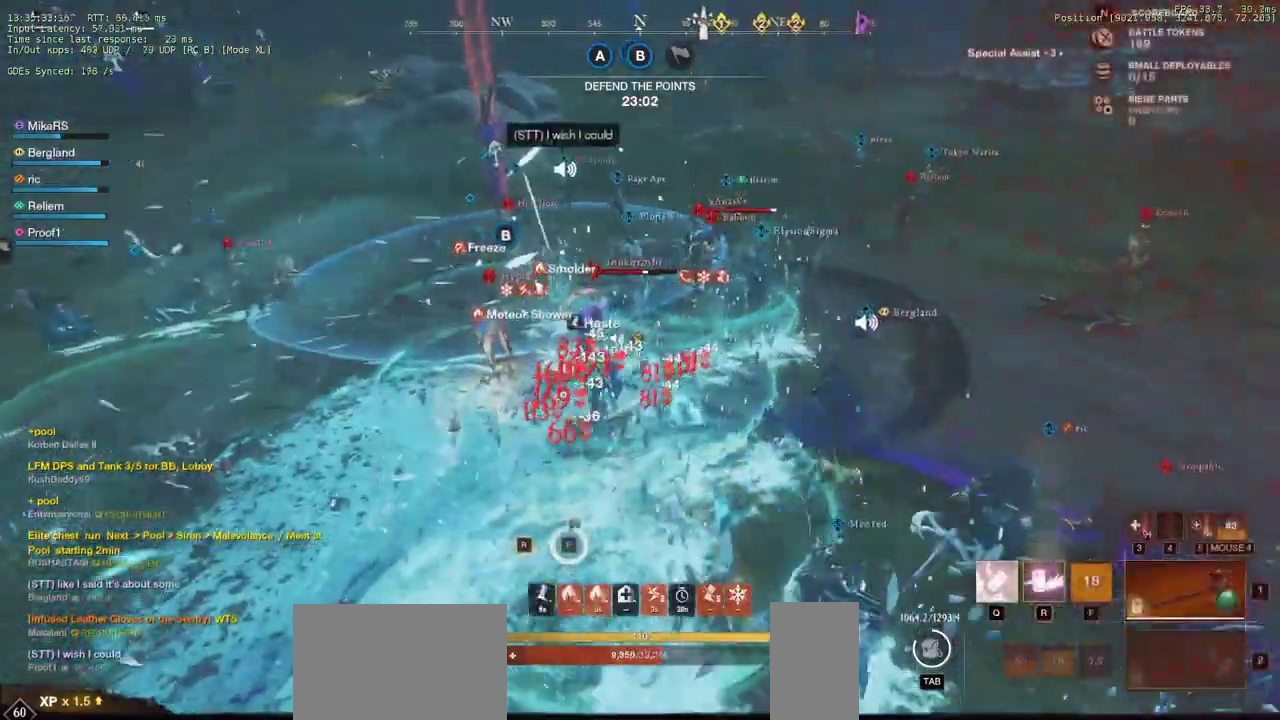
{"keys": ["d", "shift", "w"], "mouse": [], "events": [[33, "q", "up"], [467, "shift", "down"]]}